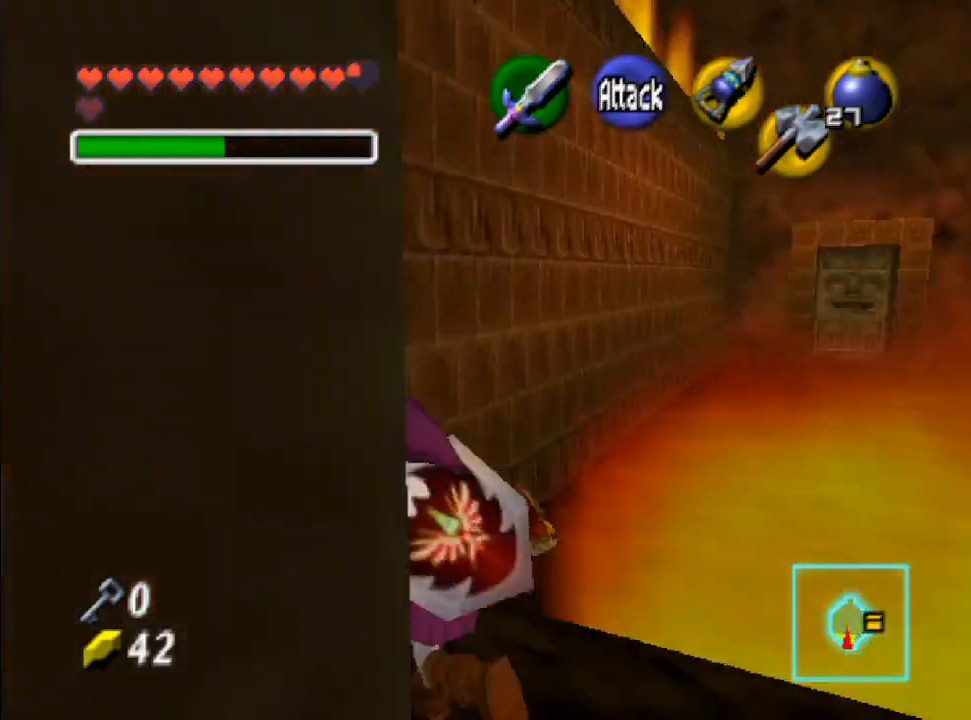
Gameplay with a controller (Nintendo layout); each line is a JSON object with the inputs held at the frame after it. "events" lists button and stick changes between this image and that frame as [ms after this image, input, new state], when the widget could be followed in between. Not read: L3 R3.
{"buttons": [], "left_stick": "up-right", "right_stick": "center", "events": [[33, "left_stick", "center"], [333, "left_stick", "up-right"]]}
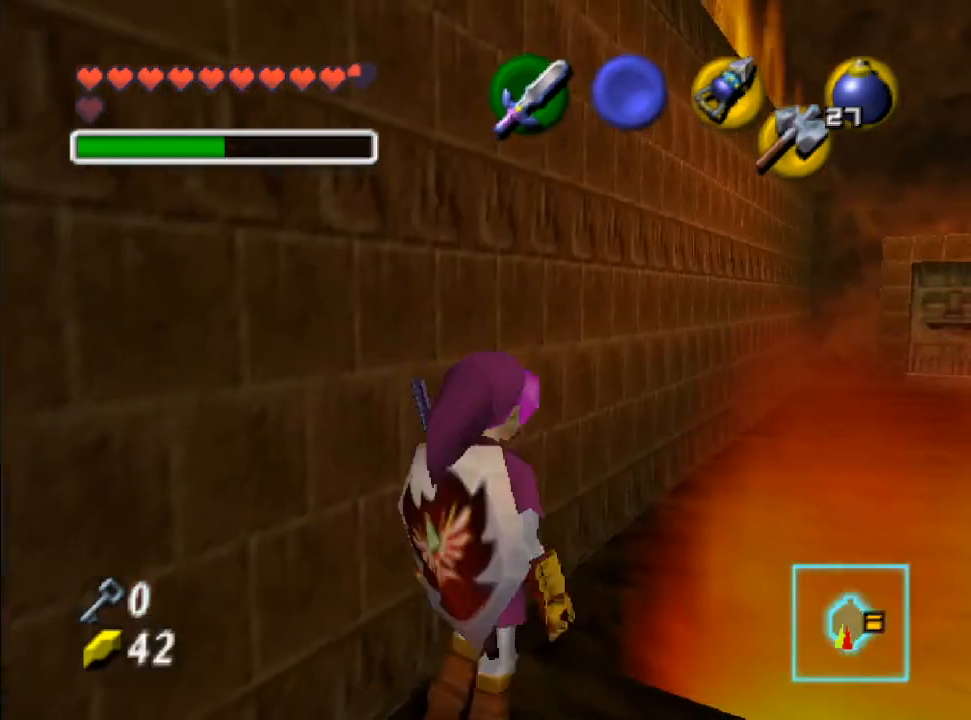
{"buttons": [], "left_stick": "center", "right_stick": "center", "events": [[67, "left_stick", "center"], [167, "left_stick", "up-left"], [500, "left_stick", "center"]]}
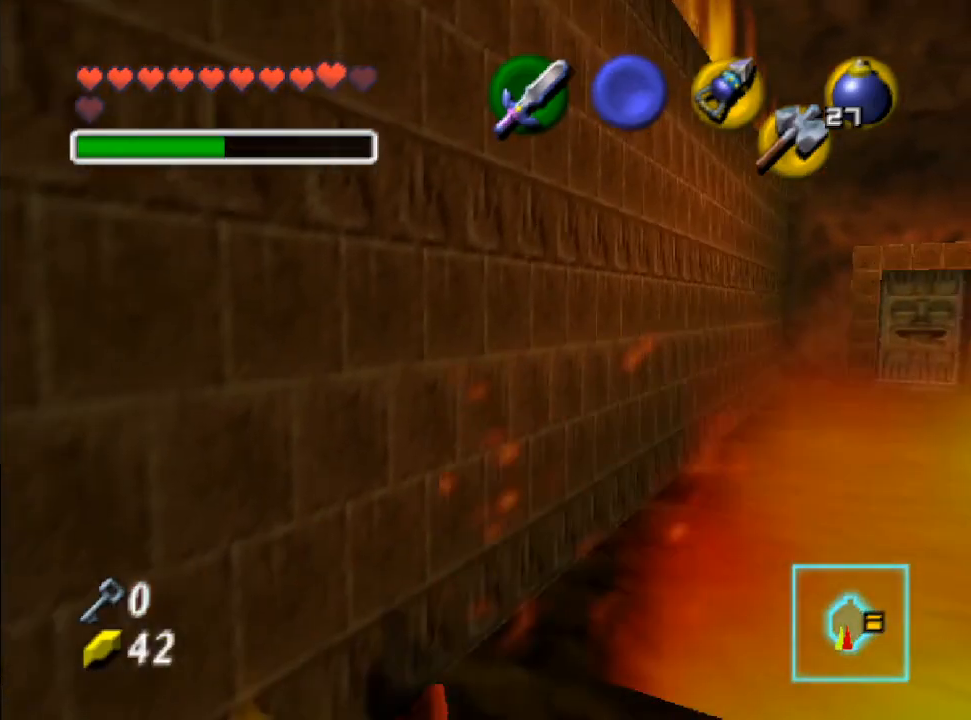
{"buttons": ["B"], "left_stick": "center", "right_stick": "center", "events": [[367, "Y", "down"], [400, "B", "down"], [500, "Y", "up"]]}
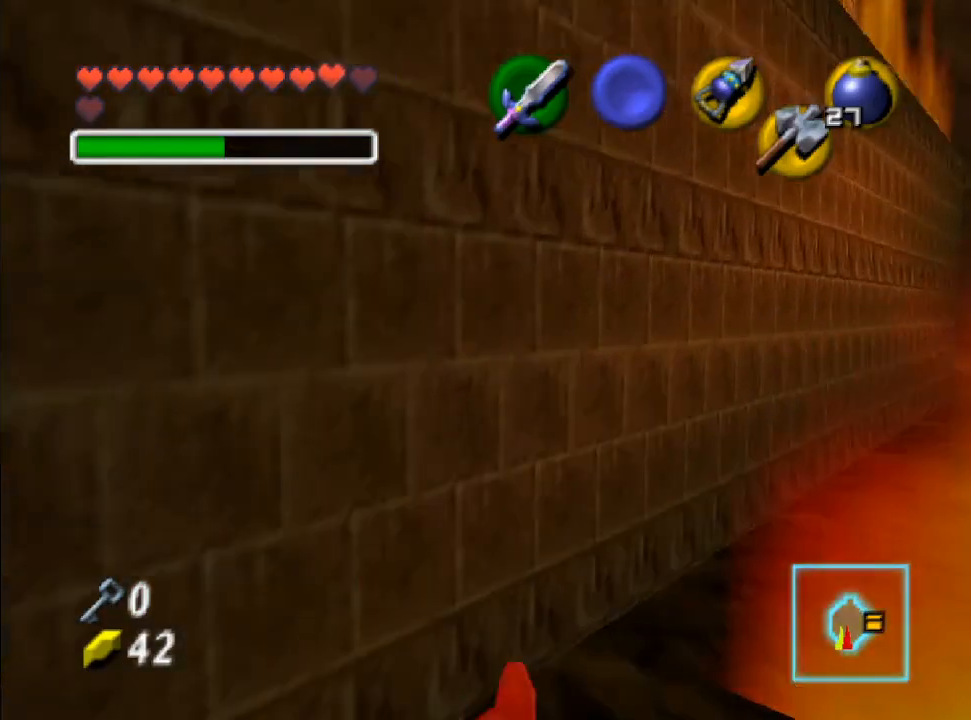
{"buttons": [], "left_stick": "center", "right_stick": "center", "events": [[67, "B", "up"]]}
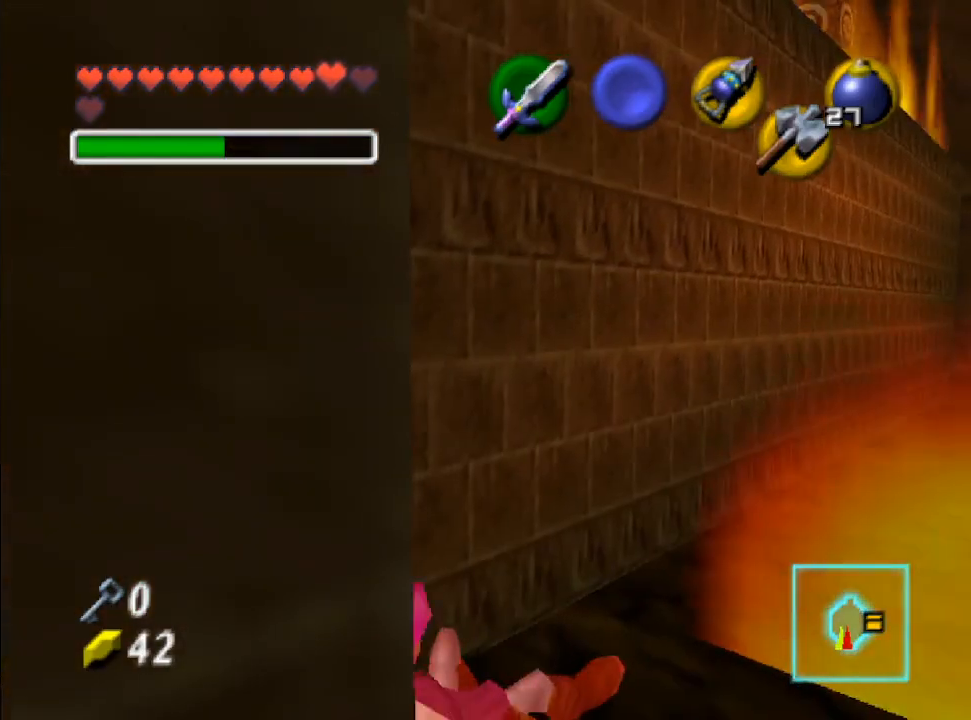
{"buttons": [], "left_stick": "right", "right_stick": "center", "events": [[300, "left_stick", "right"]]}
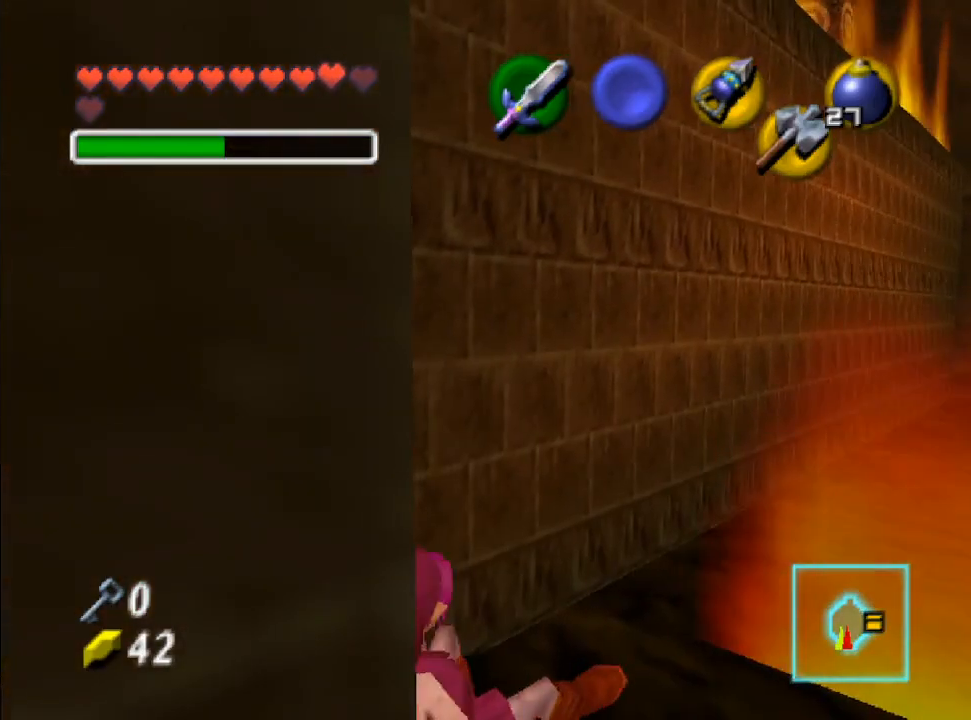
{"buttons": [], "left_stick": "center", "right_stick": "up", "events": [[33, "left_stick", "center"], [200, "left_stick", "right"], [367, "left_stick", "center"], [400, "right_stick", "up"]]}
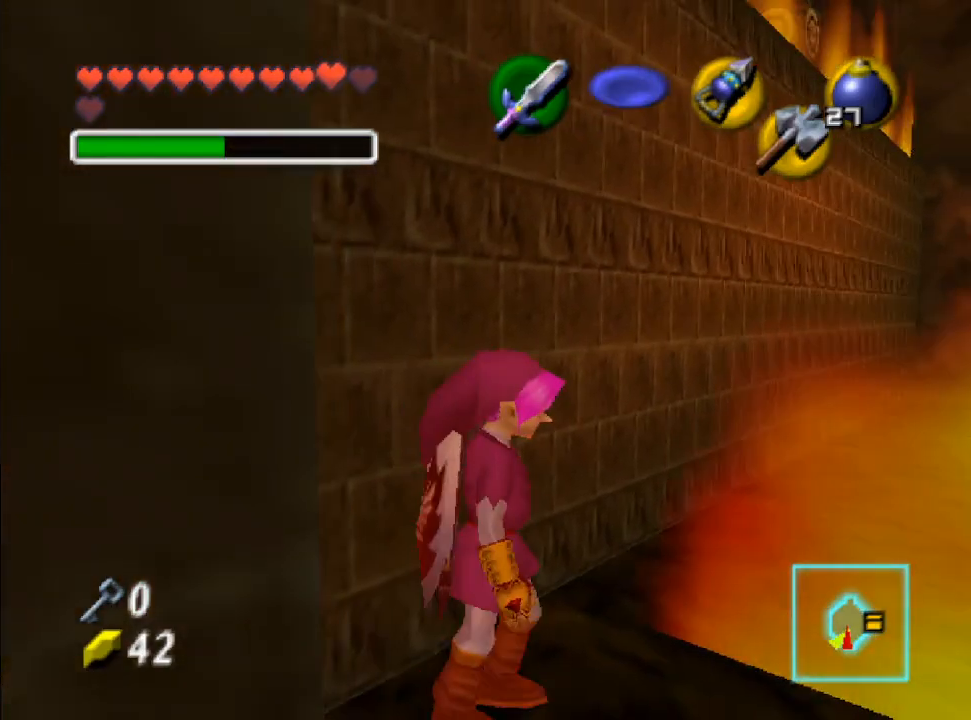
{"buttons": [], "left_stick": "down", "right_stick": "center", "events": [[67, "right_stick", "center"], [300, "left_stick", "down"]]}
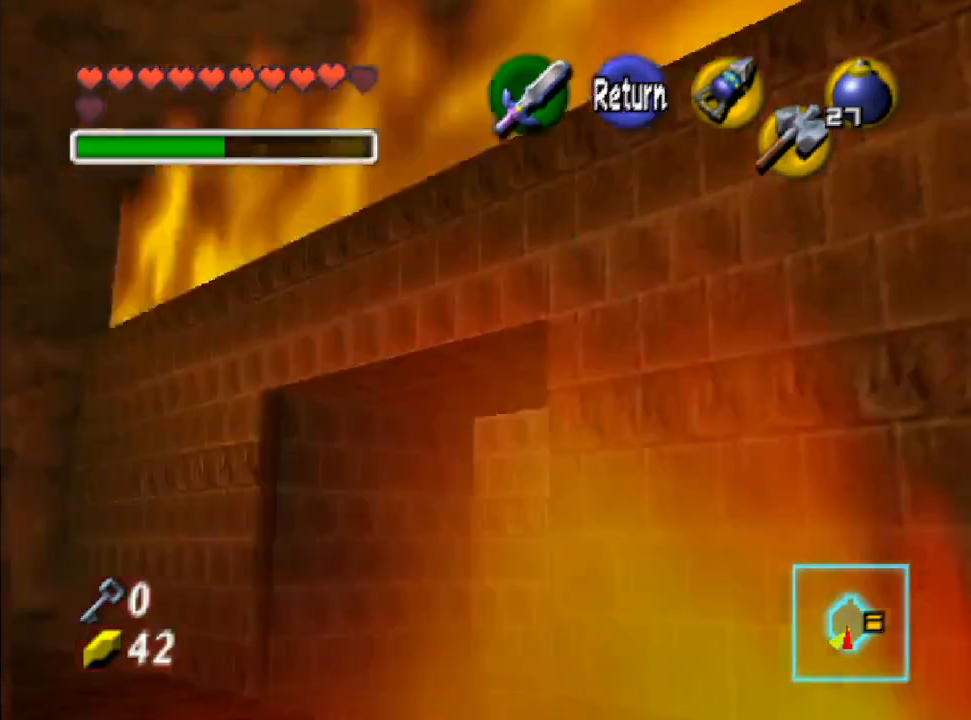
{"buttons": ["B"], "left_stick": "center", "right_stick": "center", "events": [[167, "left_stick", "down-left"], [267, "left_stick", "center"], [500, "B", "down"]]}
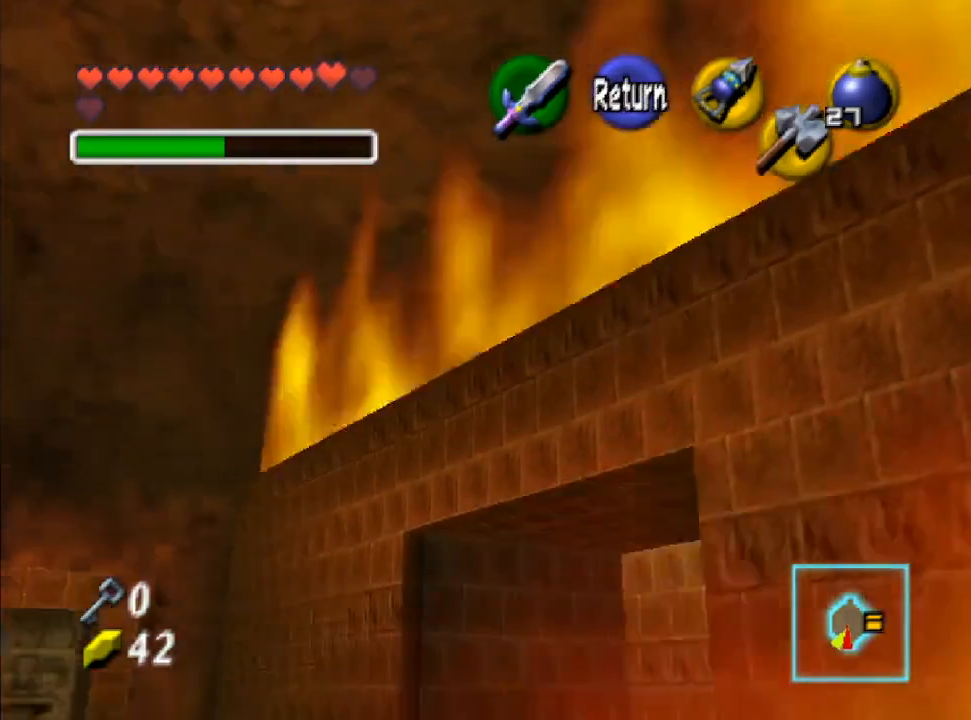
{"buttons": [], "left_stick": "right", "right_stick": "center", "events": [[67, "B", "up"], [67, "left_stick", "right"]]}
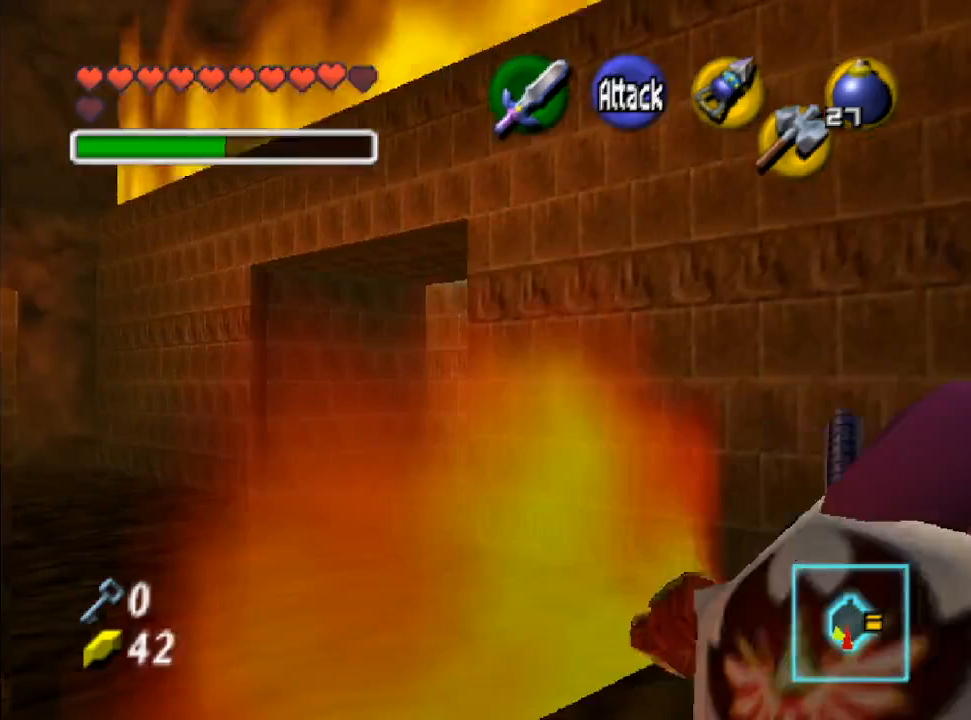
{"buttons": [], "left_stick": "up-left", "right_stick": "center", "events": [[67, "left_stick", "center"], [300, "left_stick", "up"], [400, "left_stick", "up-left"]]}
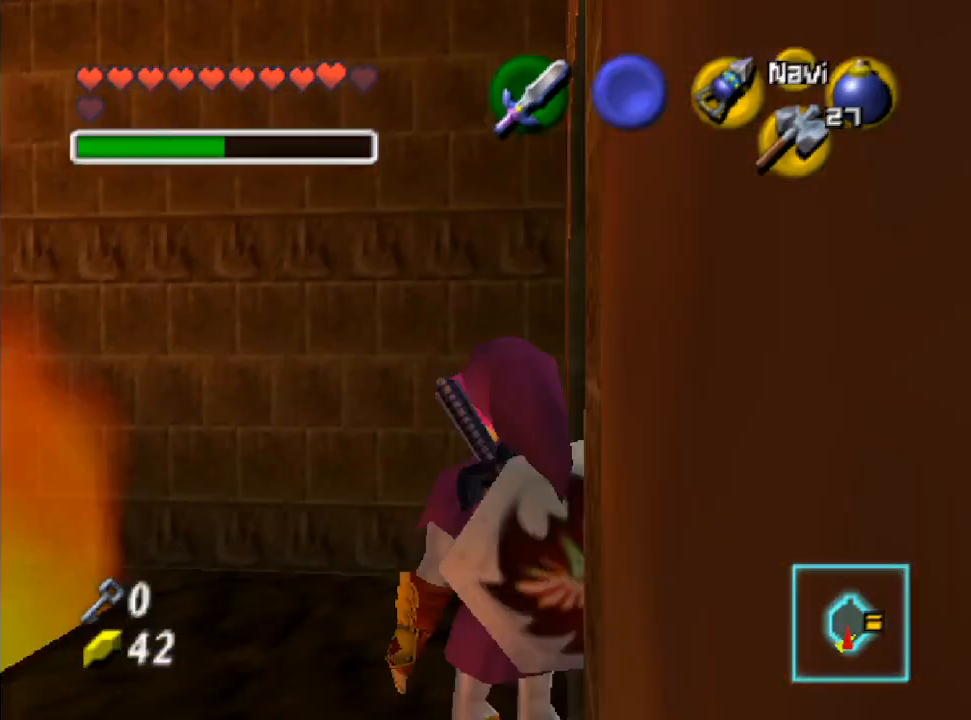
{"buttons": [], "left_stick": "left", "right_stick": "center", "events": [[133, "left_stick", "center"], [500, "left_stick", "left"]]}
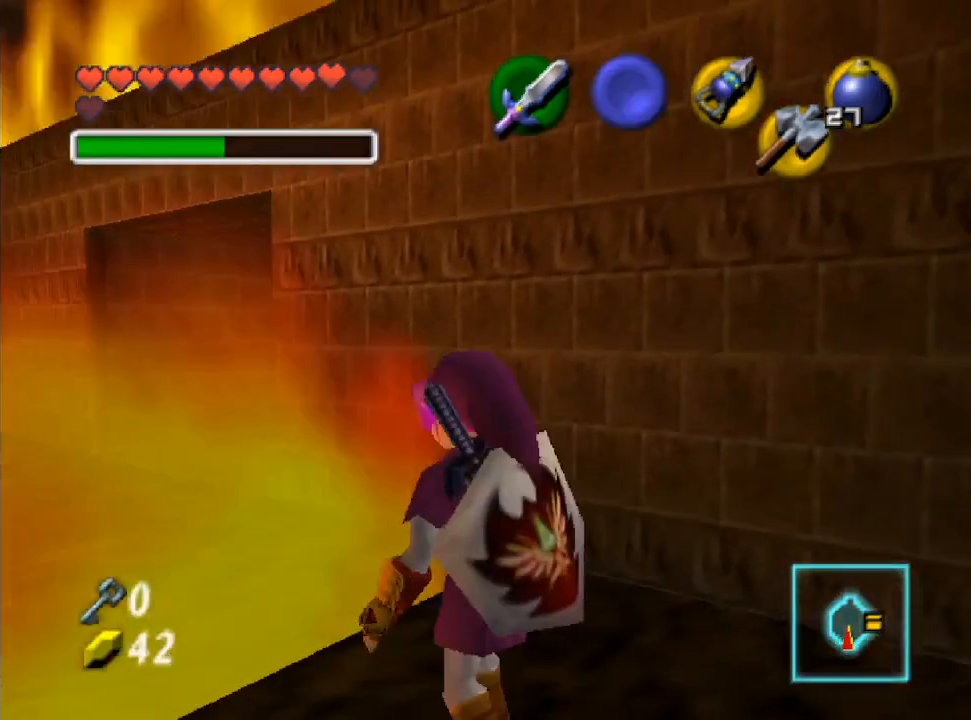
{"buttons": [], "left_stick": "center", "right_stick": "center", "events": [[100, "left_stick", "center"], [200, "L2", "down"], [400, "L2", "up"]]}
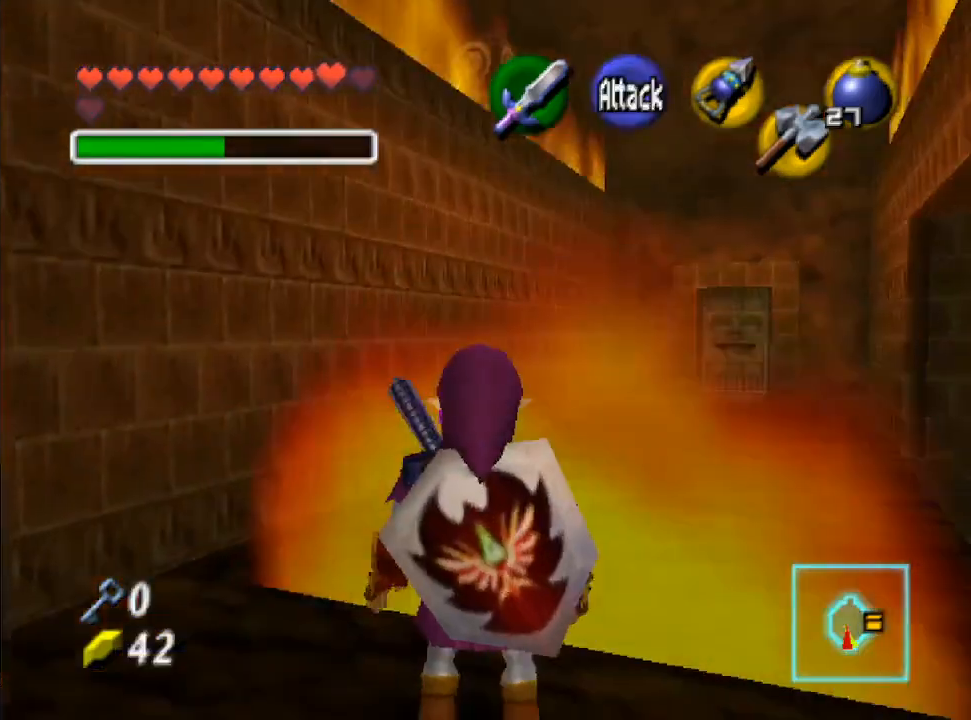
{"buttons": ["L2"], "left_stick": "center", "right_stick": "center", "events": [[300, "left_stick", "right"], [367, "left_stick", "center"], [433, "L2", "down"]]}
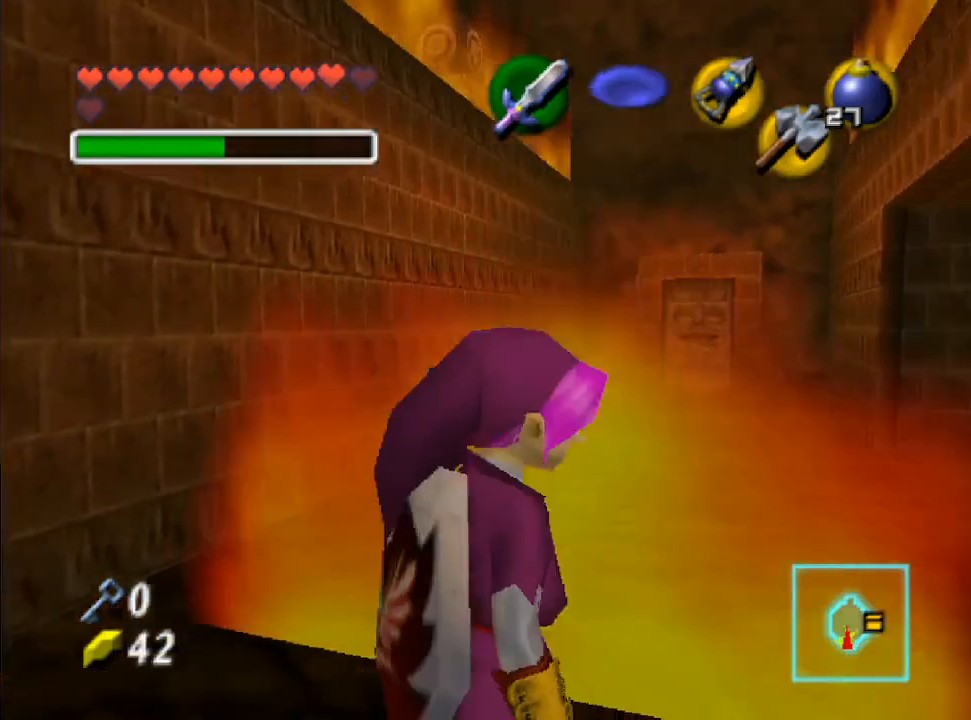
{"buttons": [], "left_stick": "down", "right_stick": "center", "events": [[100, "L2", "up"], [400, "left_stick", "down"]]}
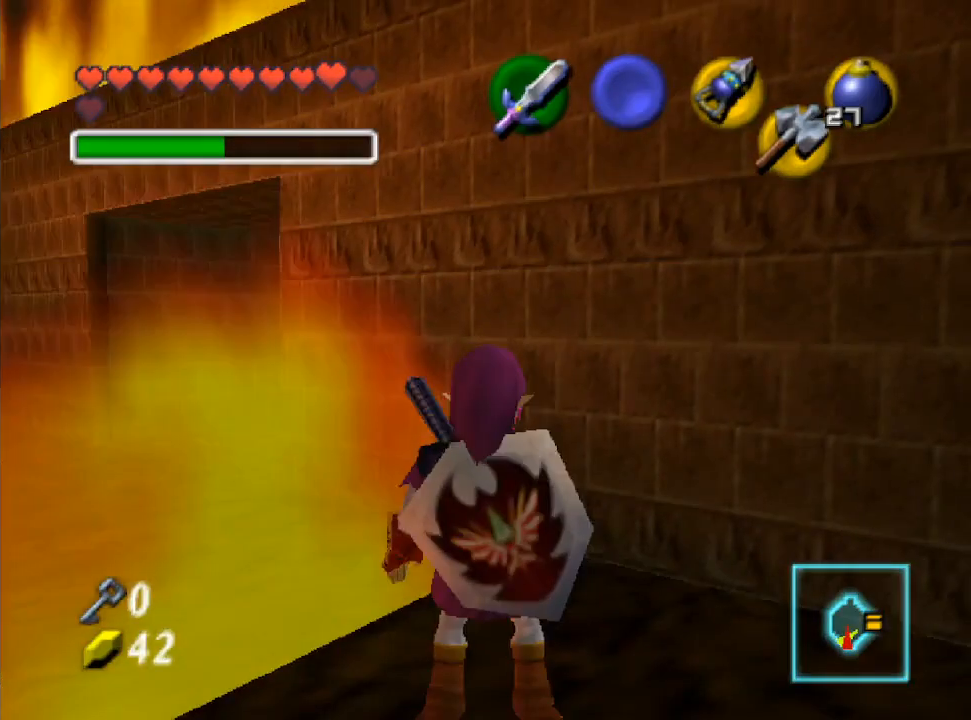
{"buttons": [], "left_stick": "left", "right_stick": "center", "events": [[133, "left_stick", "down-left"], [433, "left_stick", "left"]]}
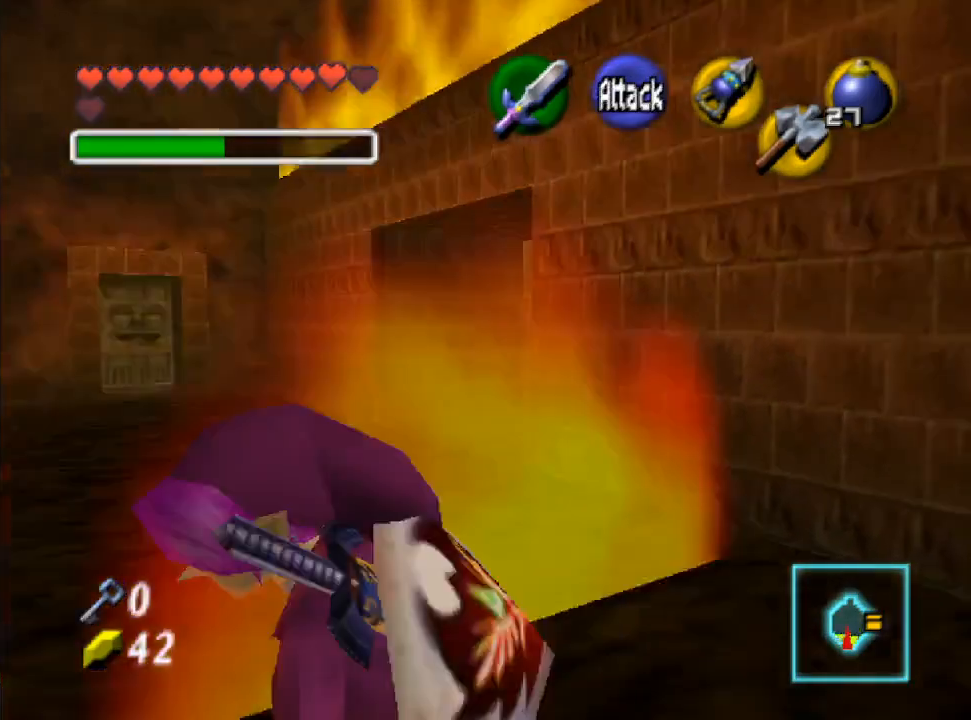
{"buttons": [], "left_stick": "center", "right_stick": "center", "events": [[167, "left_stick", "down-left"], [300, "left_stick", "center"]]}
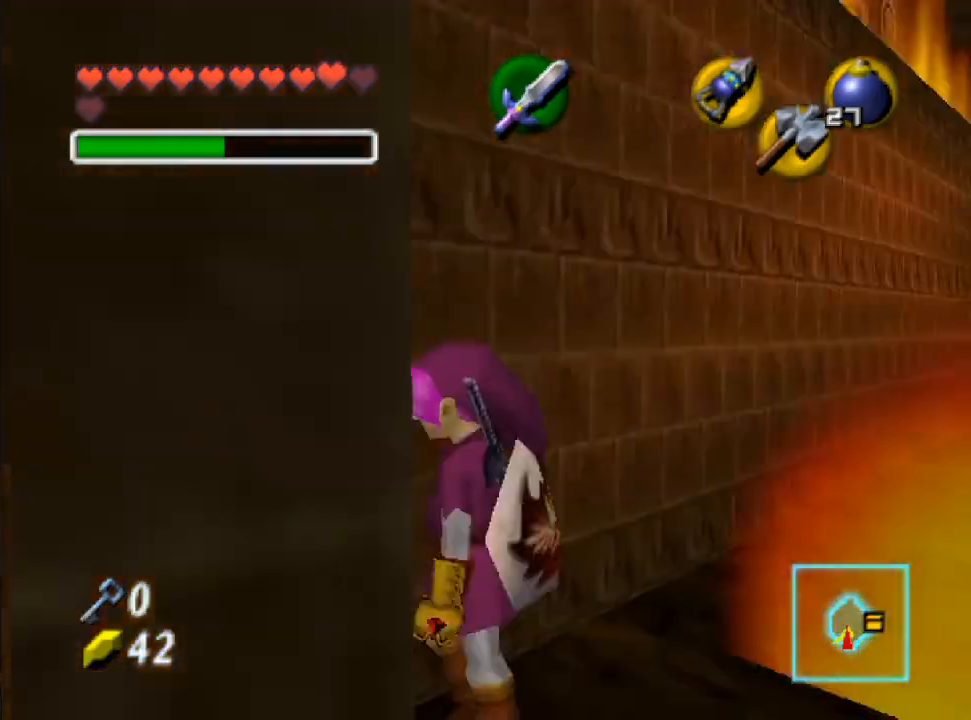
{"buttons": [], "left_stick": "center", "right_stick": "center", "events": [[133, "left_stick", "up-right"], [333, "left_stick", "center"]]}
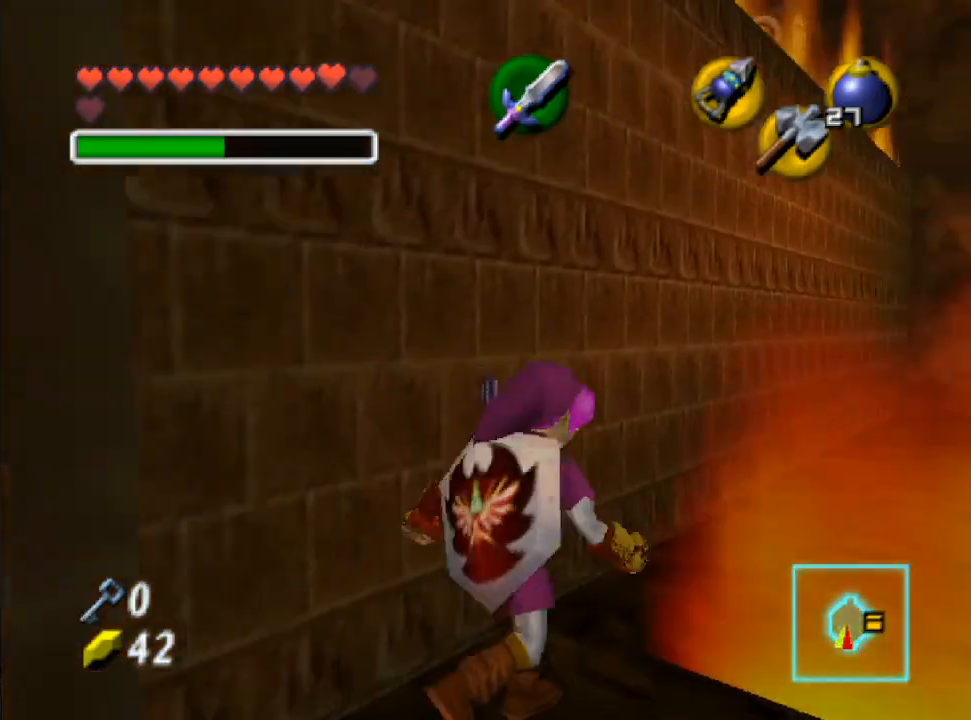
{"buttons": ["L2"], "left_stick": "center", "right_stick": "center", "events": [[333, "left_stick", "right"], [400, "left_stick", "center"], [433, "L2", "down"]]}
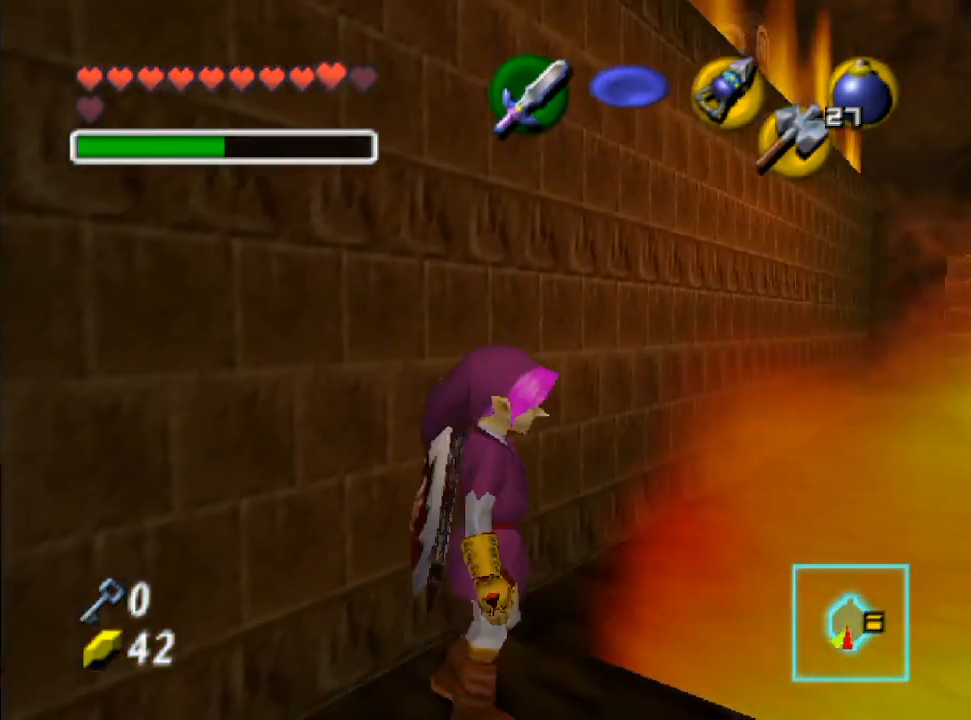
{"buttons": [], "left_stick": "center", "right_stick": "center", "events": [[133, "L2", "up"]]}
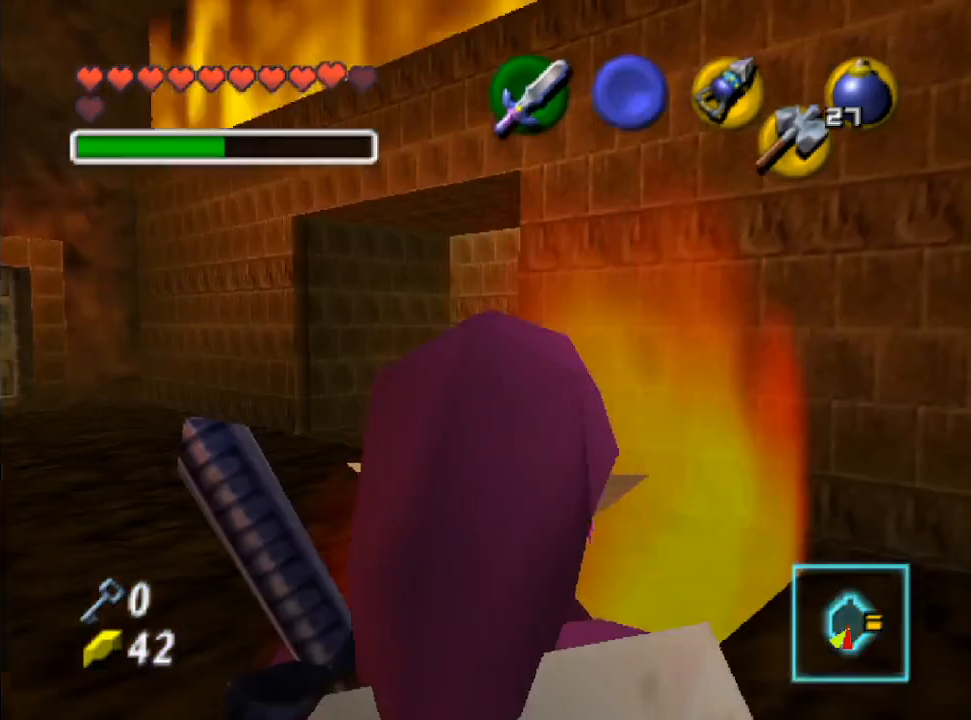
{"buttons": [], "left_stick": "center", "right_stick": "center", "events": [[267, "X", "down"], [333, "X", "up"]]}
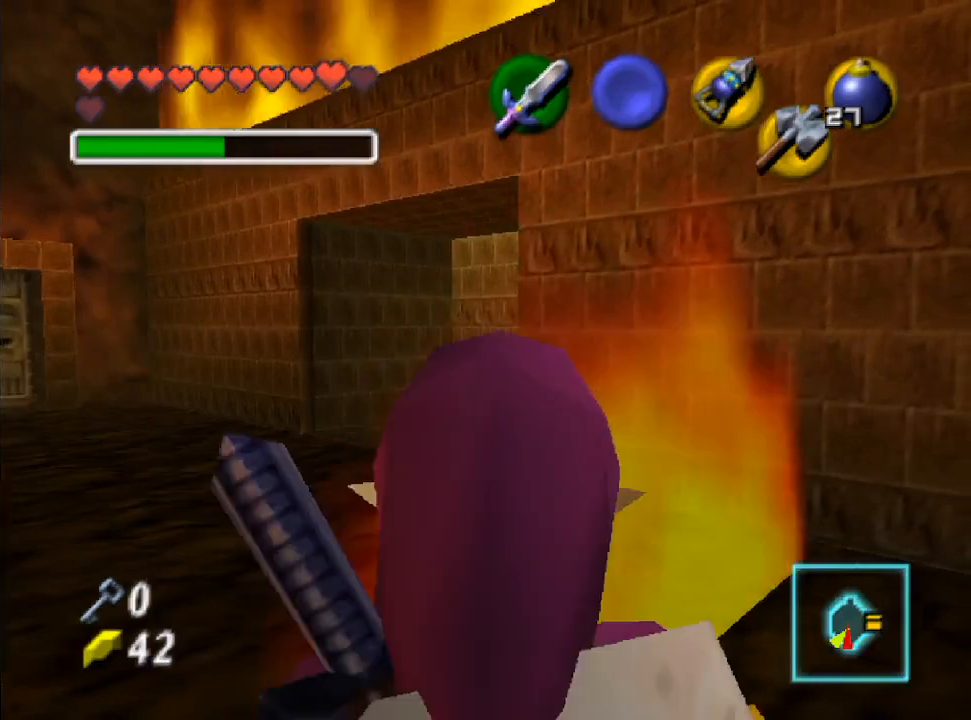
{"buttons": [], "left_stick": "center", "right_stick": "center", "events": []}
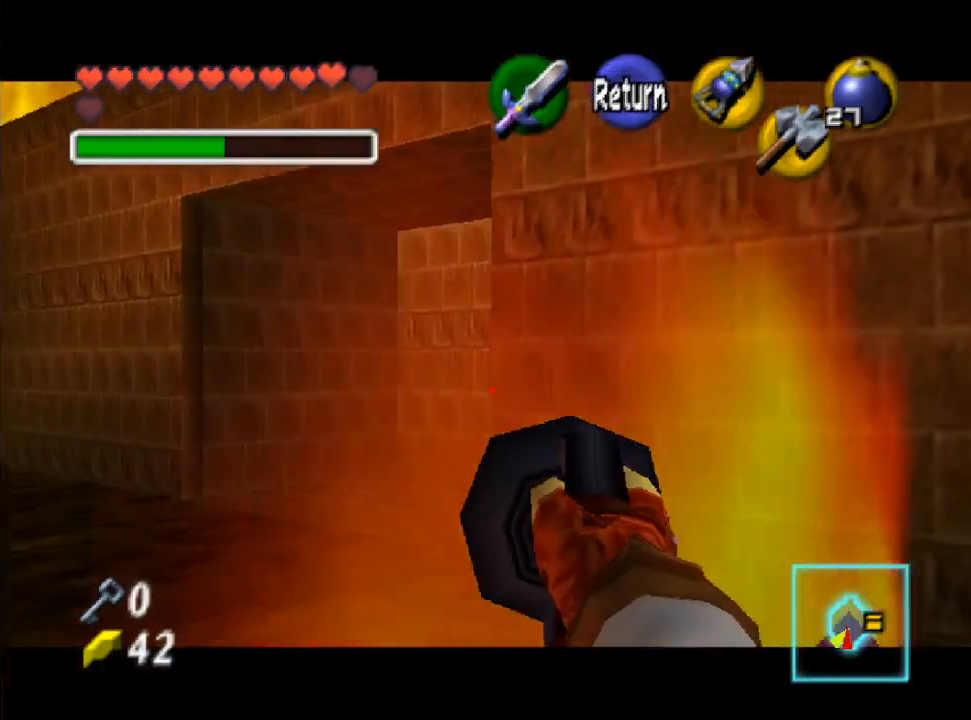
{"buttons": [], "left_stick": "center", "right_stick": "center", "events": []}
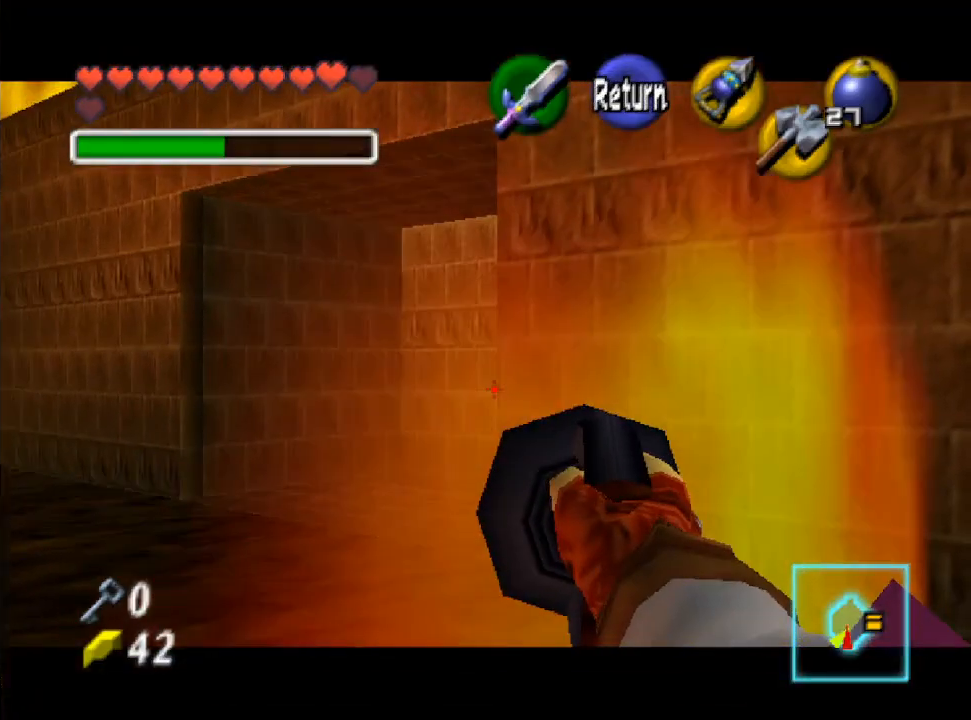
{"buttons": [], "left_stick": "center", "right_stick": "center", "events": [[233, "left_stick", "left"], [367, "left_stick", "center"]]}
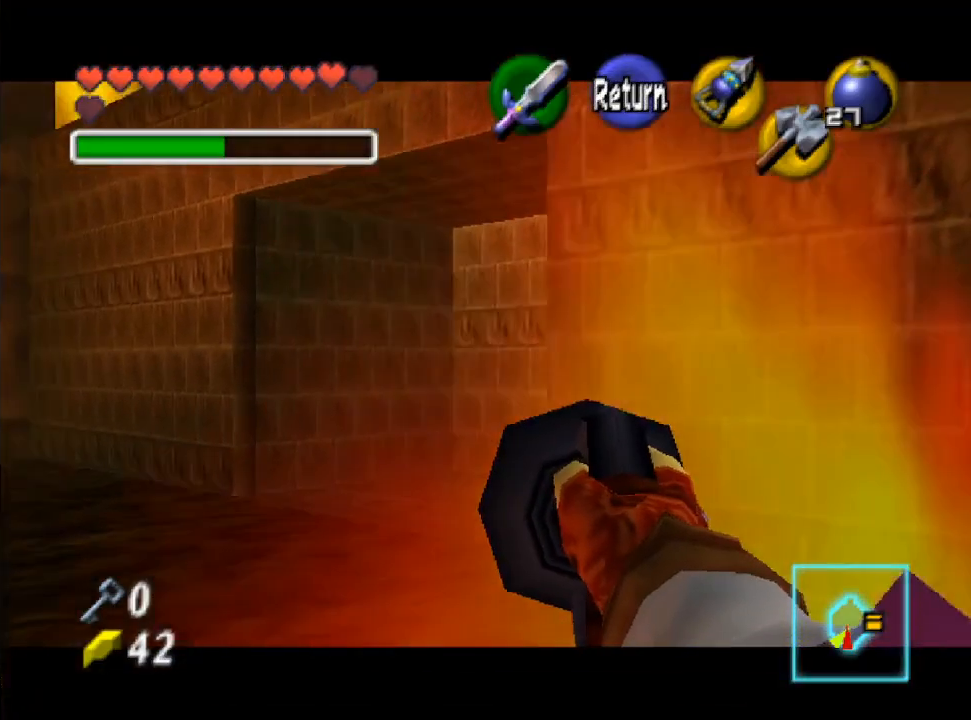
{"buttons": ["B"], "left_stick": "center", "right_stick": "center", "events": [[500, "B", "down"]]}
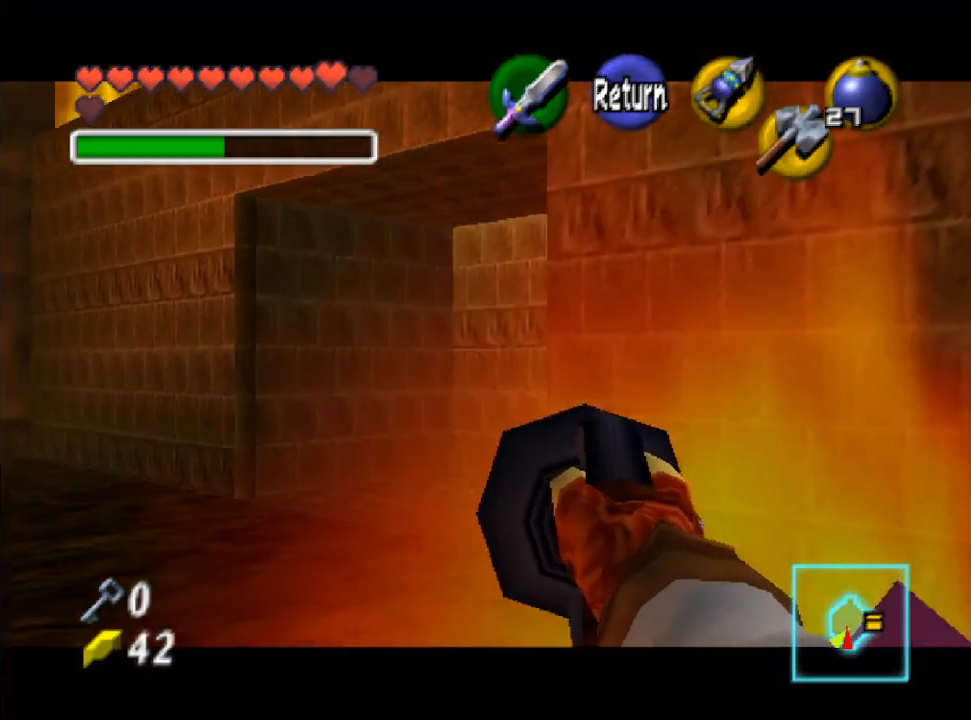
{"buttons": [], "left_stick": "center", "right_stick": "center", "events": [[133, "B", "up"]]}
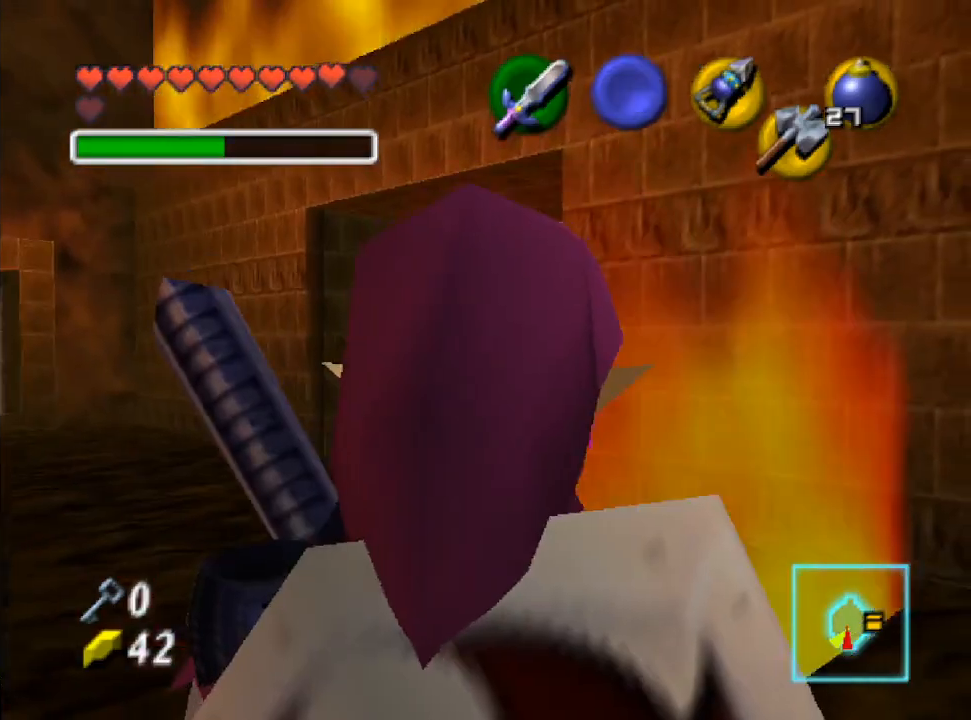
{"buttons": [], "left_stick": "center", "right_stick": "center", "events": []}
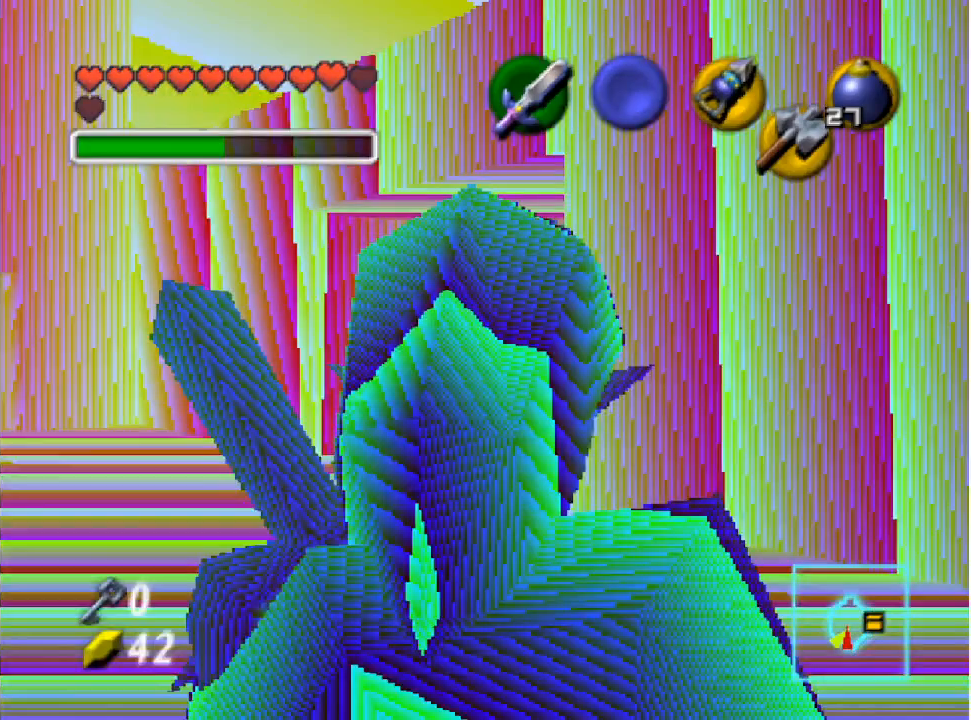
{"buttons": [], "left_stick": "center", "right_stick": "center", "events": []}
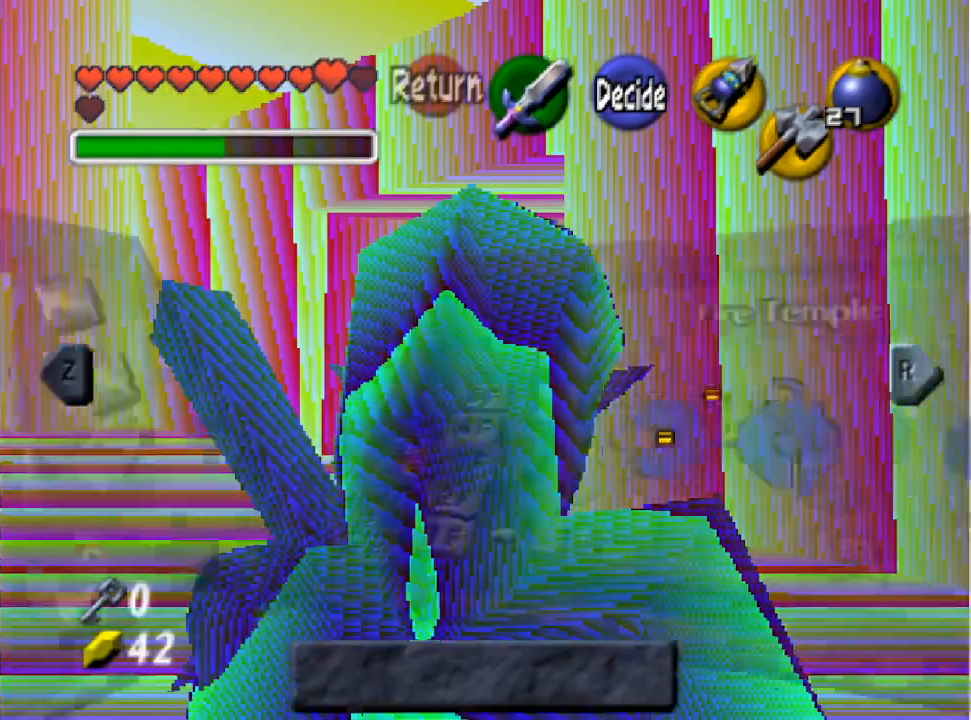
{"buttons": [], "left_stick": "center", "right_stick": "center", "events": []}
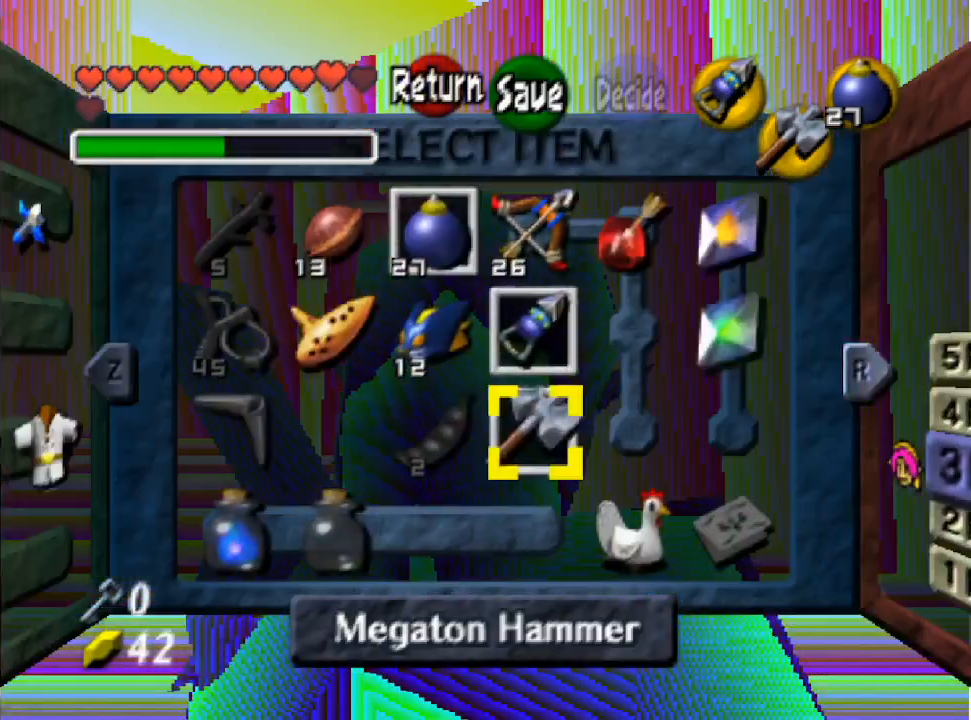
{"buttons": [], "left_stick": "up-left", "right_stick": "center", "events": [[500, "left_stick", "up-left"]]}